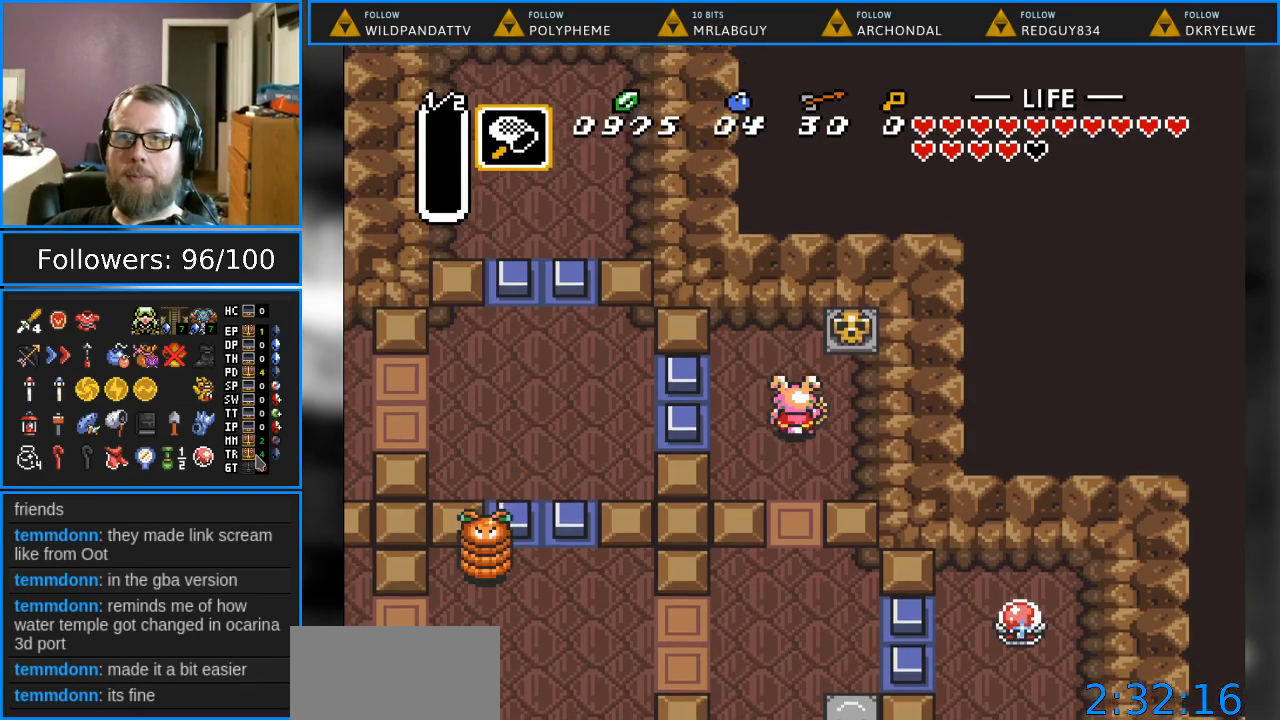
Gameplay with a controller (Nintendo layout); each line is a JSON object with the inputs held at the frame after it. "events" lists button and stick changes between this image and that frame as [ms after this image, input, new state], when the widget could be followed in between. Not read: L1 L3 R1 R3.
{"buttons": ["A", "DPAD_RIGHT"], "events": [[217, "DPAD_RIGHT", "down"], [300, "DPAD_UP", "up"], [417, "A", "down"]]}
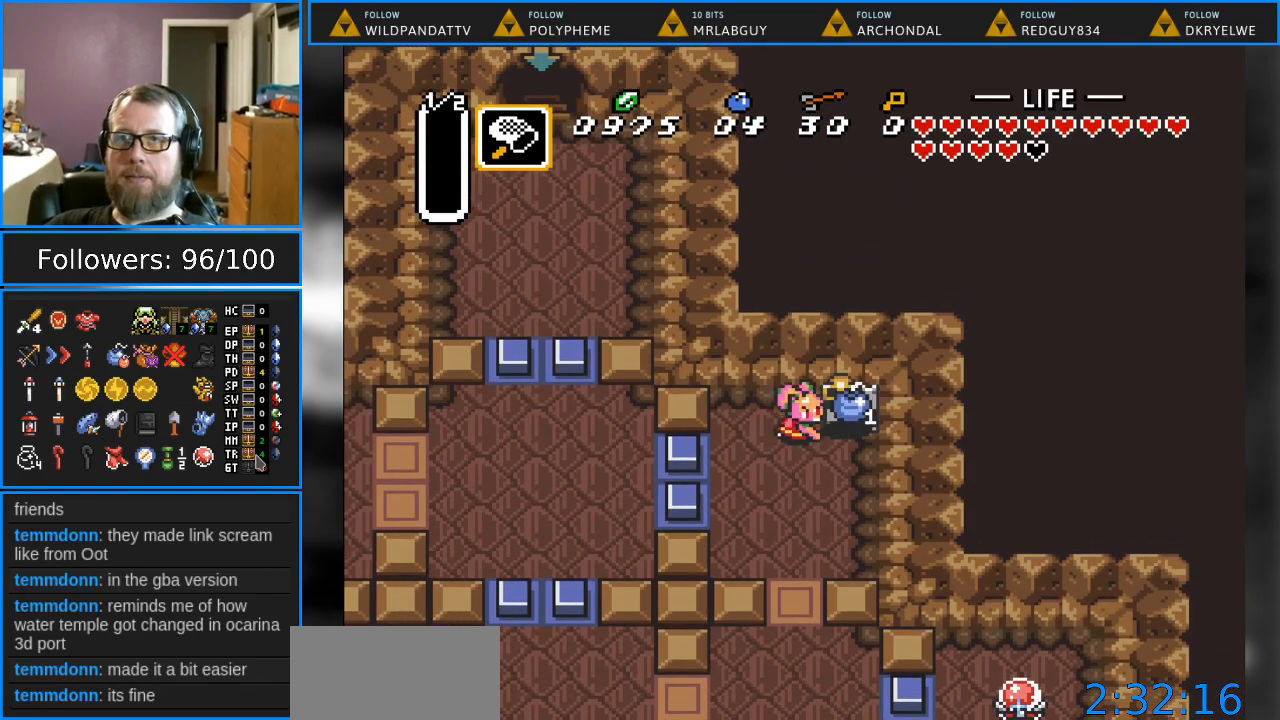
{"buttons": ["DPAD_DOWN"], "events": [[100, "A", "up"], [417, "DPAD_DOWN", "down"], [467, "DPAD_RIGHT", "up"]]}
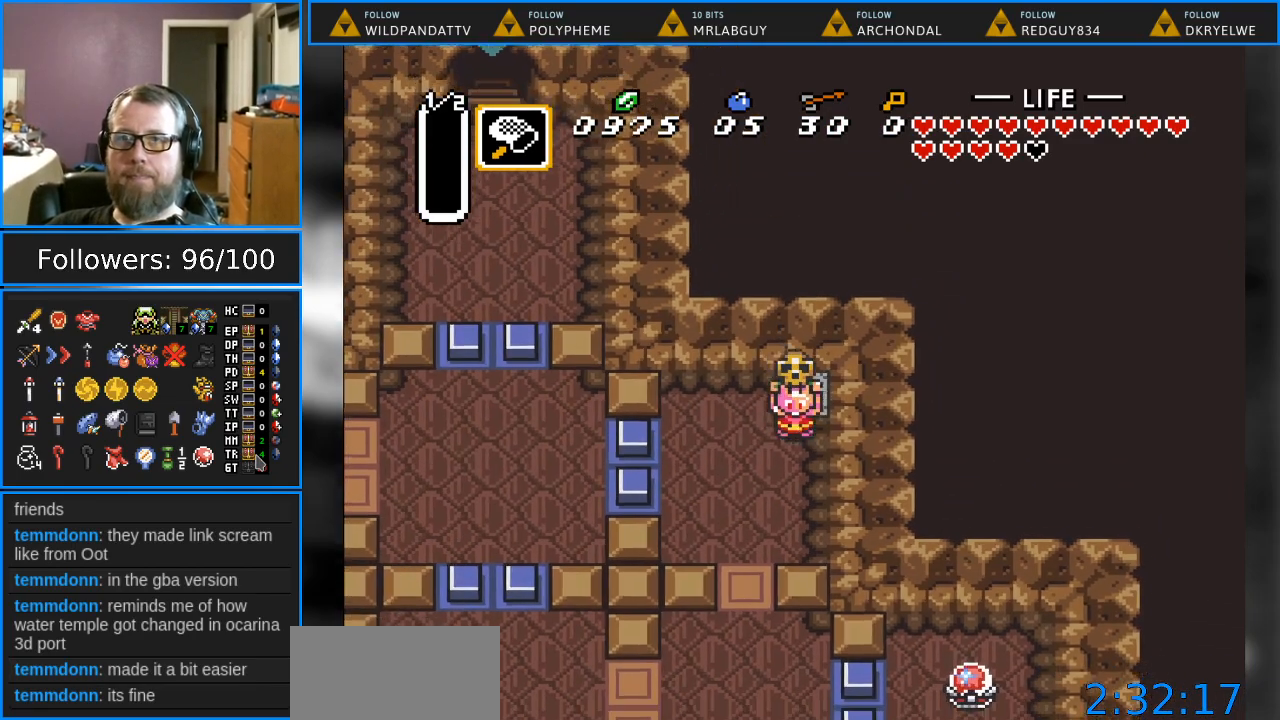
{"buttons": ["DPAD_DOWN"], "events": [[167, "DPAD_LEFT", "down"], [467, "DPAD_LEFT", "up"]]}
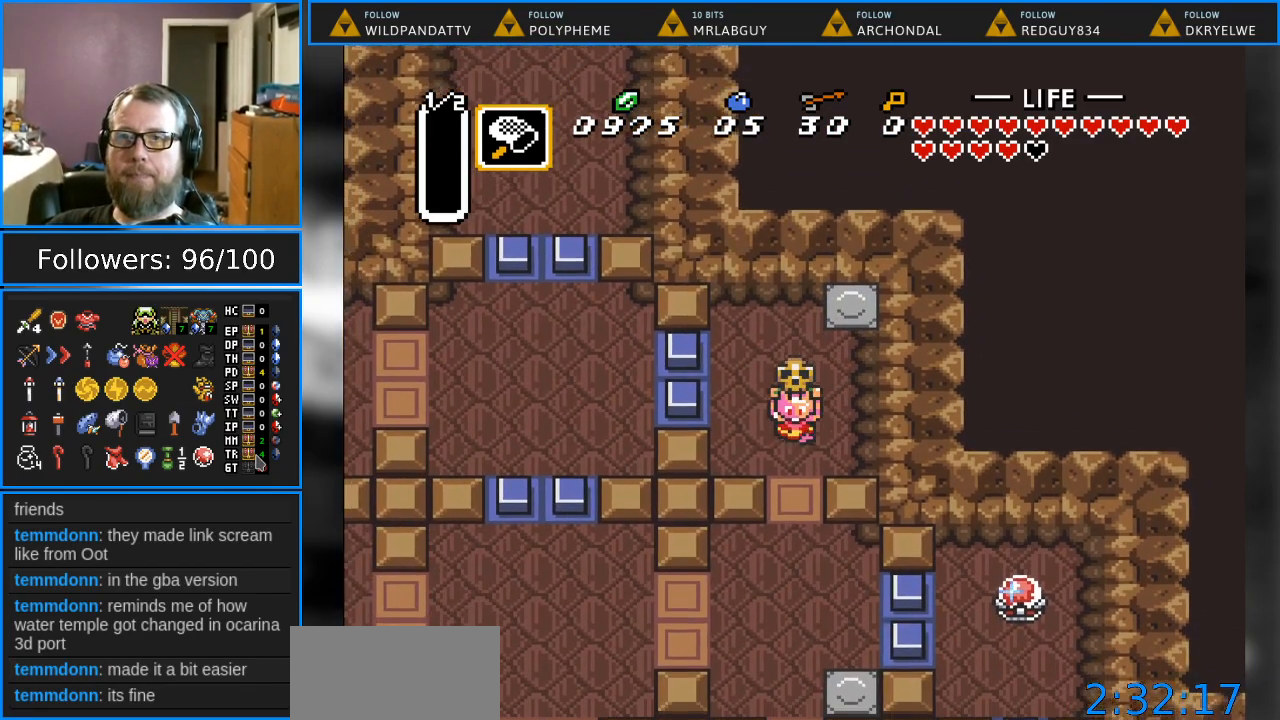
{"buttons": ["DPAD_DOWN", "DPAD_LEFT"], "events": [[433, "DPAD_LEFT", "down"]]}
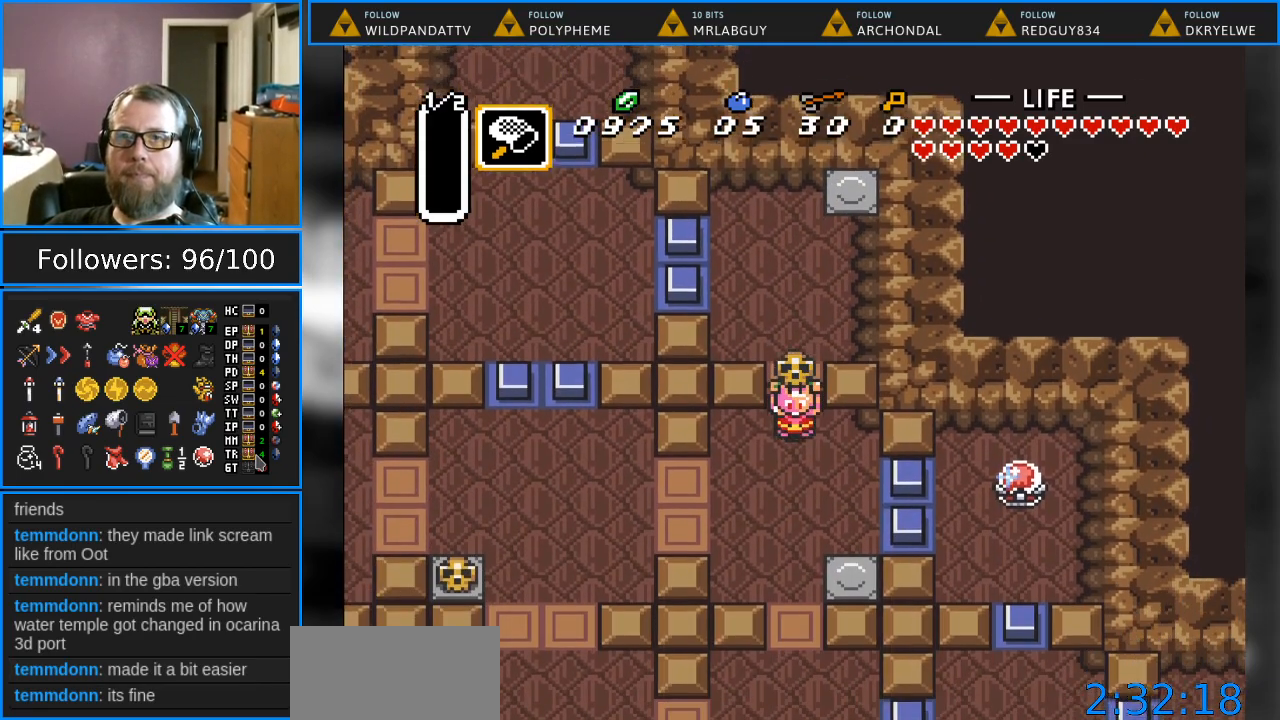
{"buttons": ["DPAD_LEFT"], "events": [[500, "DPAD_DOWN", "up"]]}
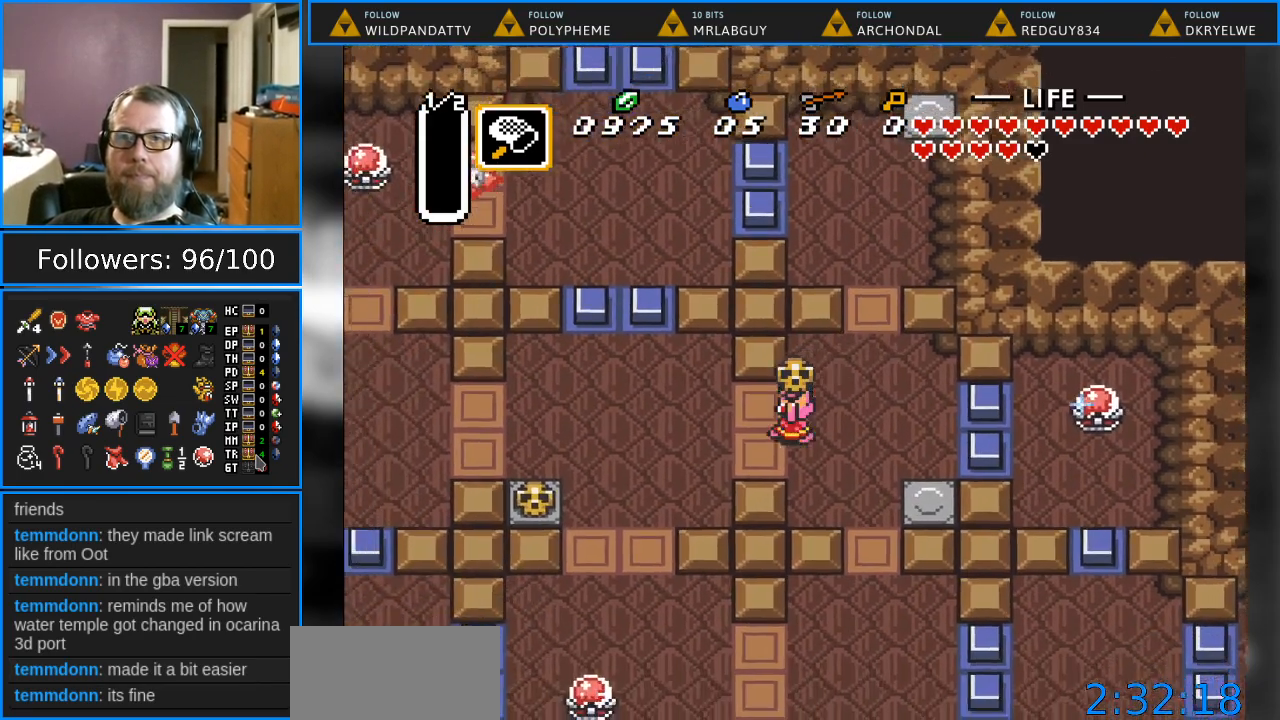
{"buttons": ["DPAD_LEFT"], "events": []}
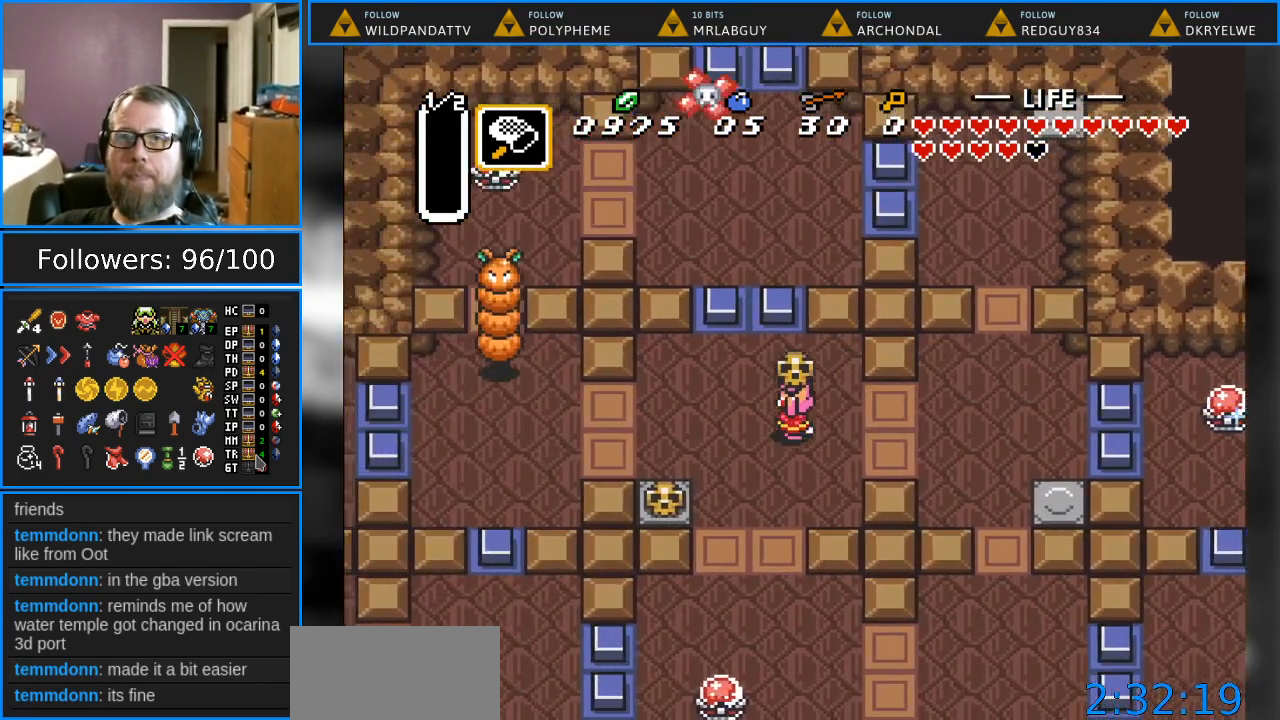
{"buttons": ["A", "DPAD_LEFT"], "events": [[467, "A", "down"]]}
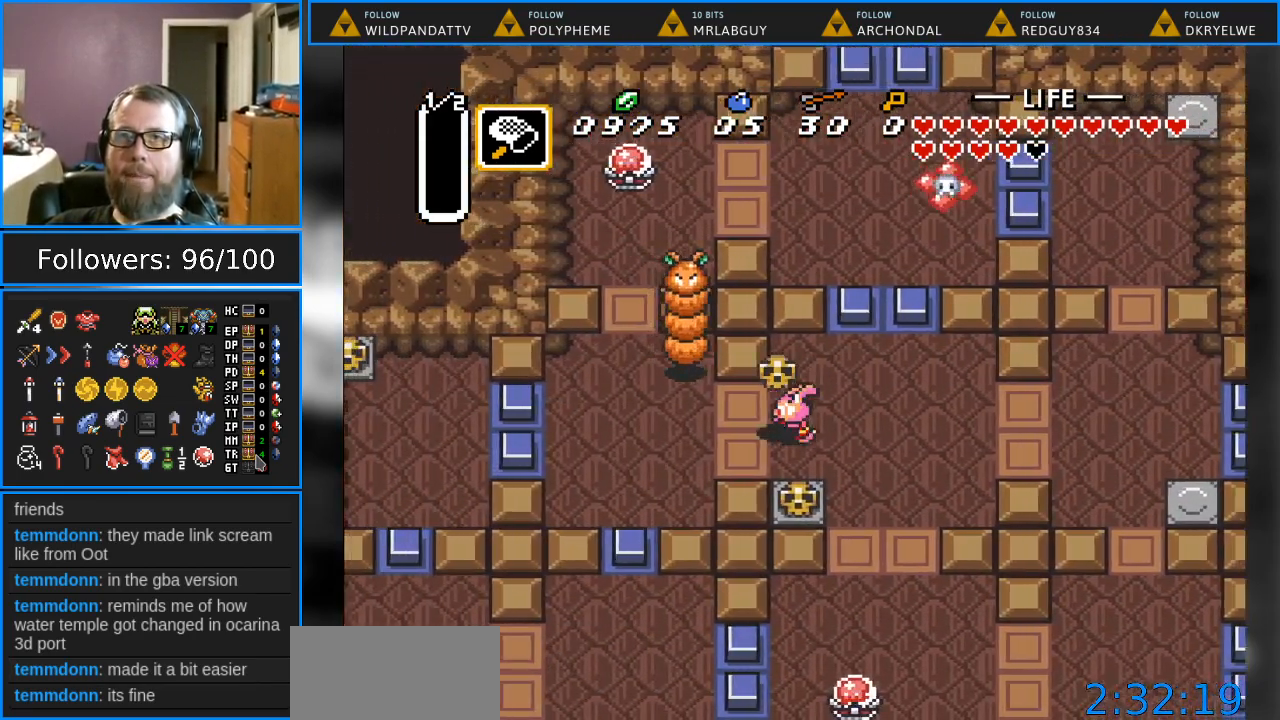
{"buttons": ["B"], "events": [[67, "DPAD_LEFT", "up"], [200, "A", "up"], [367, "B", "down"]]}
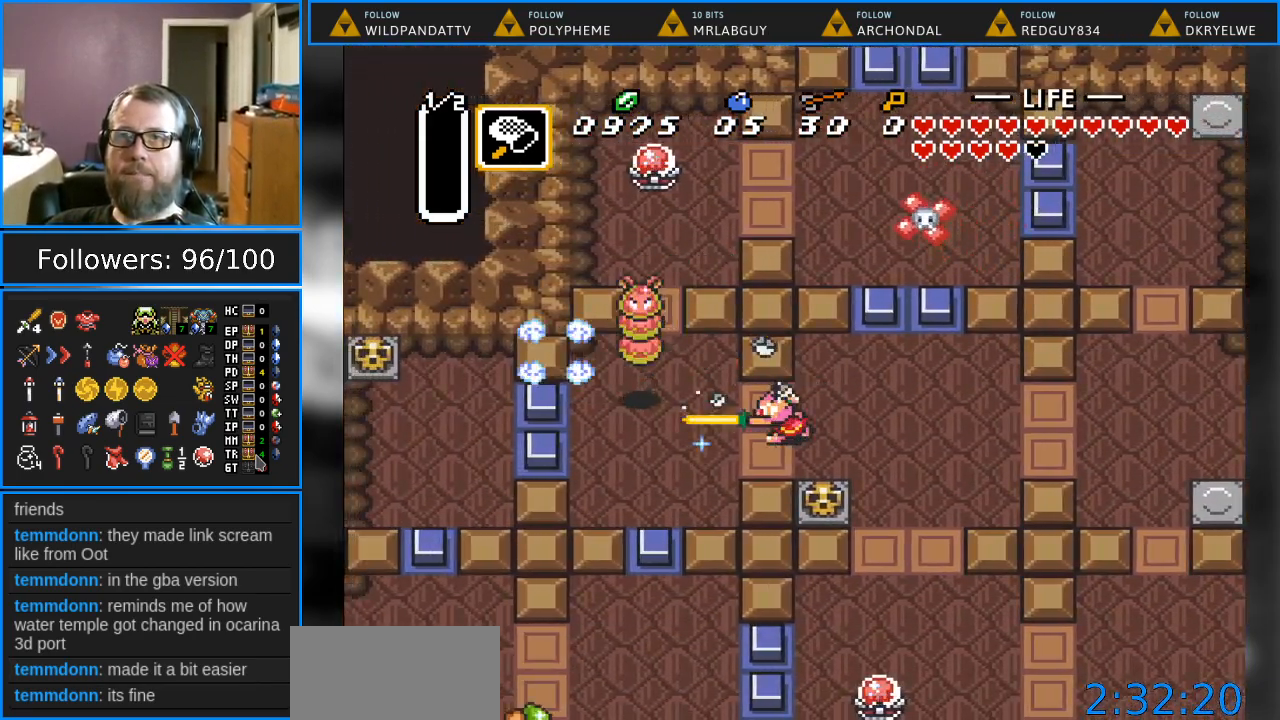
{"buttons": ["B", "DPAD_LEFT"], "events": [[133, "DPAD_RIGHT", "down"], [383, "DPAD_RIGHT", "up"], [450, "DPAD_LEFT", "down"]]}
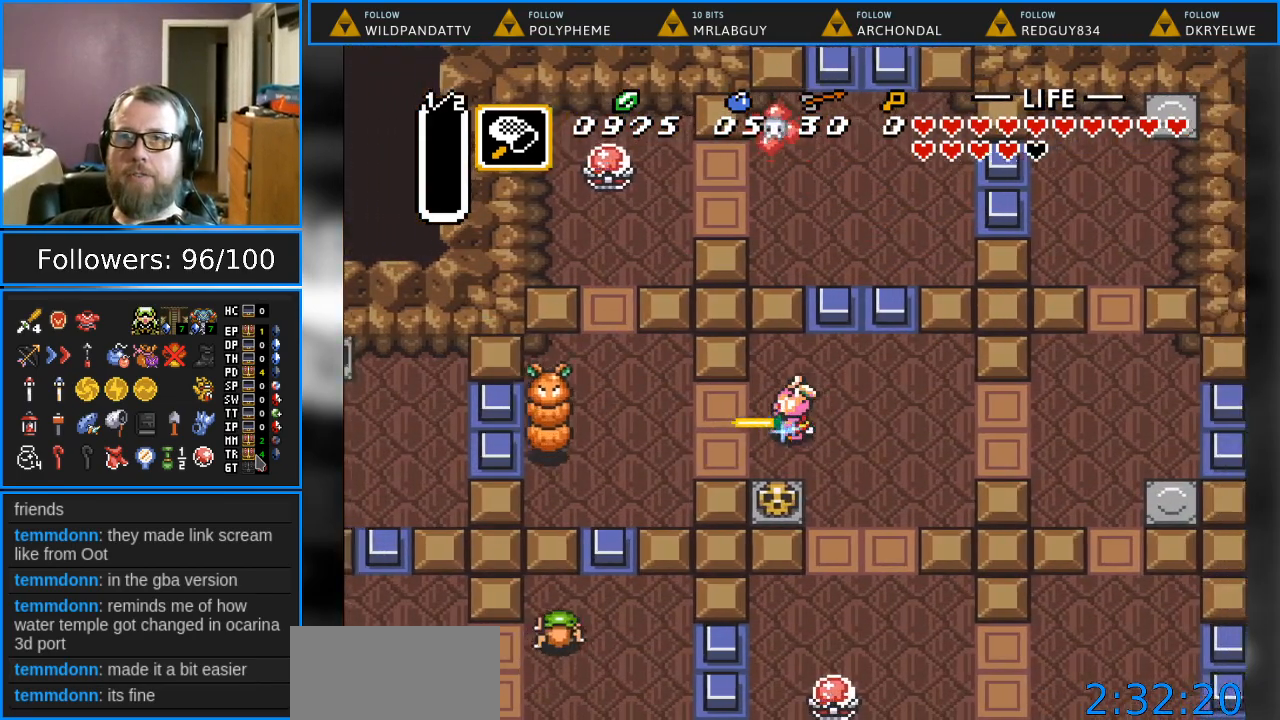
{"buttons": ["B", "DPAD_LEFT"], "events": []}
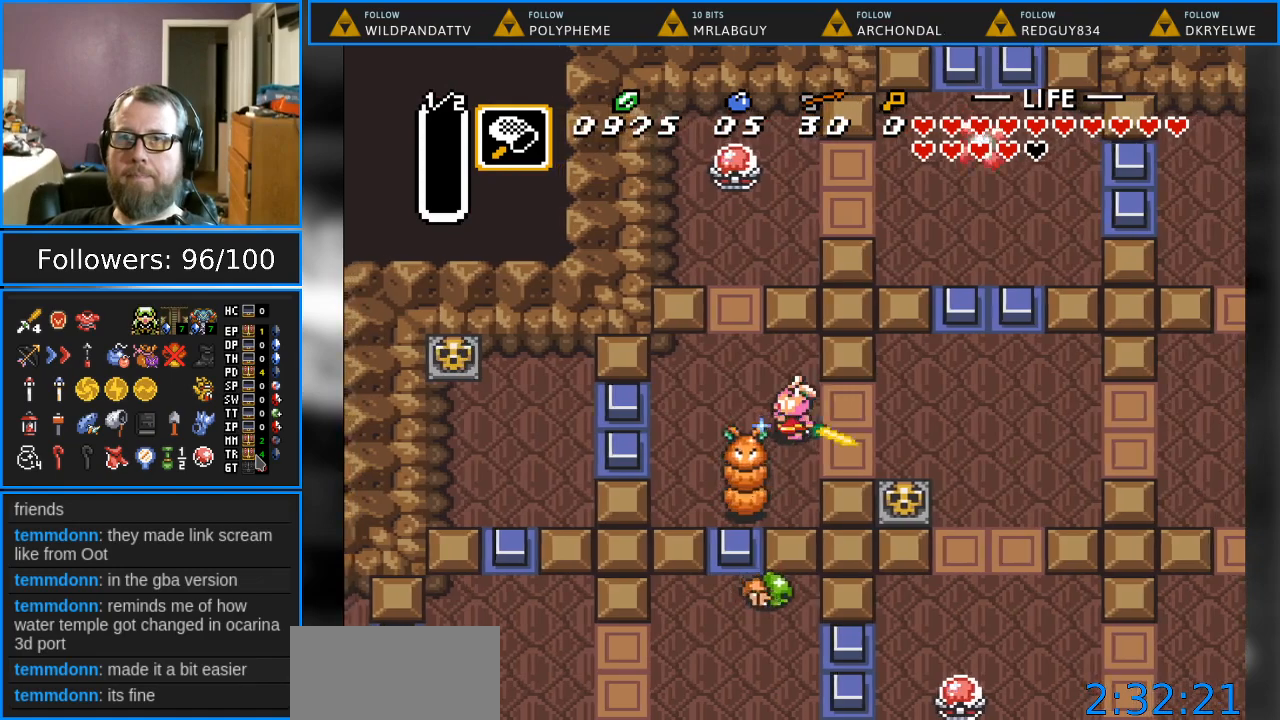
{"buttons": [], "events": [[17, "B", "up"], [33, "DPAD_LEFT", "up"]]}
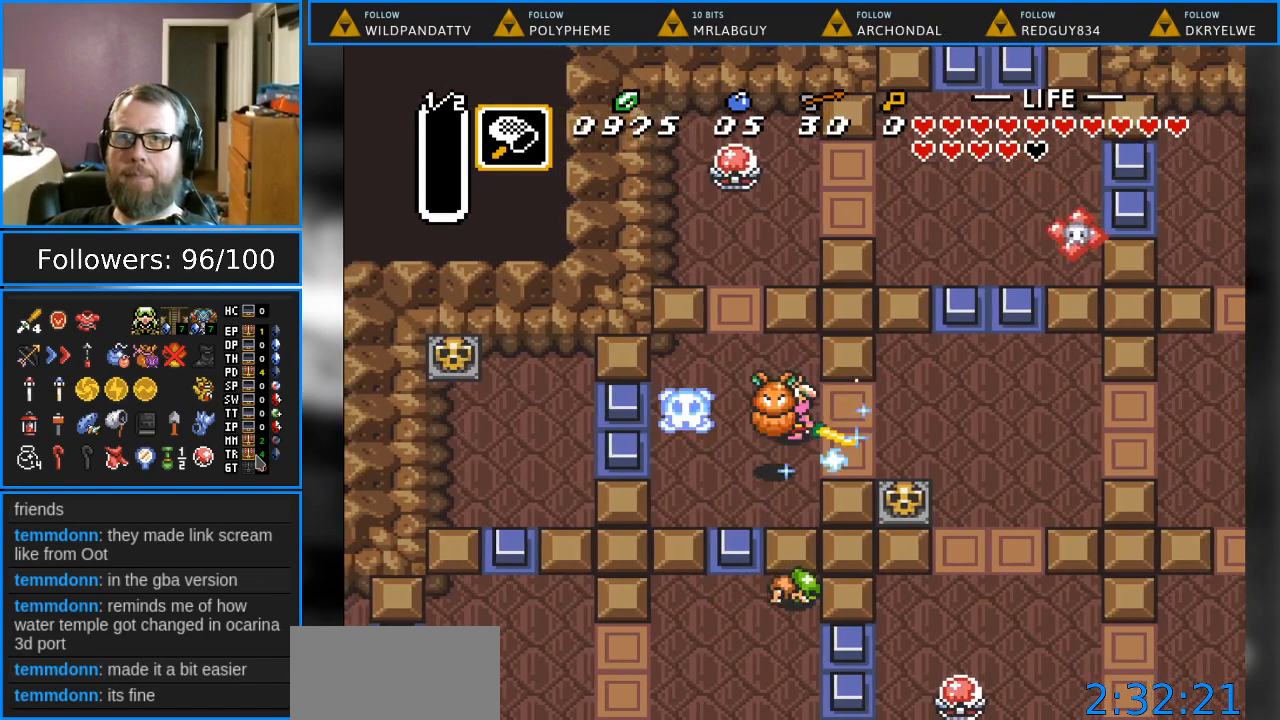
{"buttons": [], "events": []}
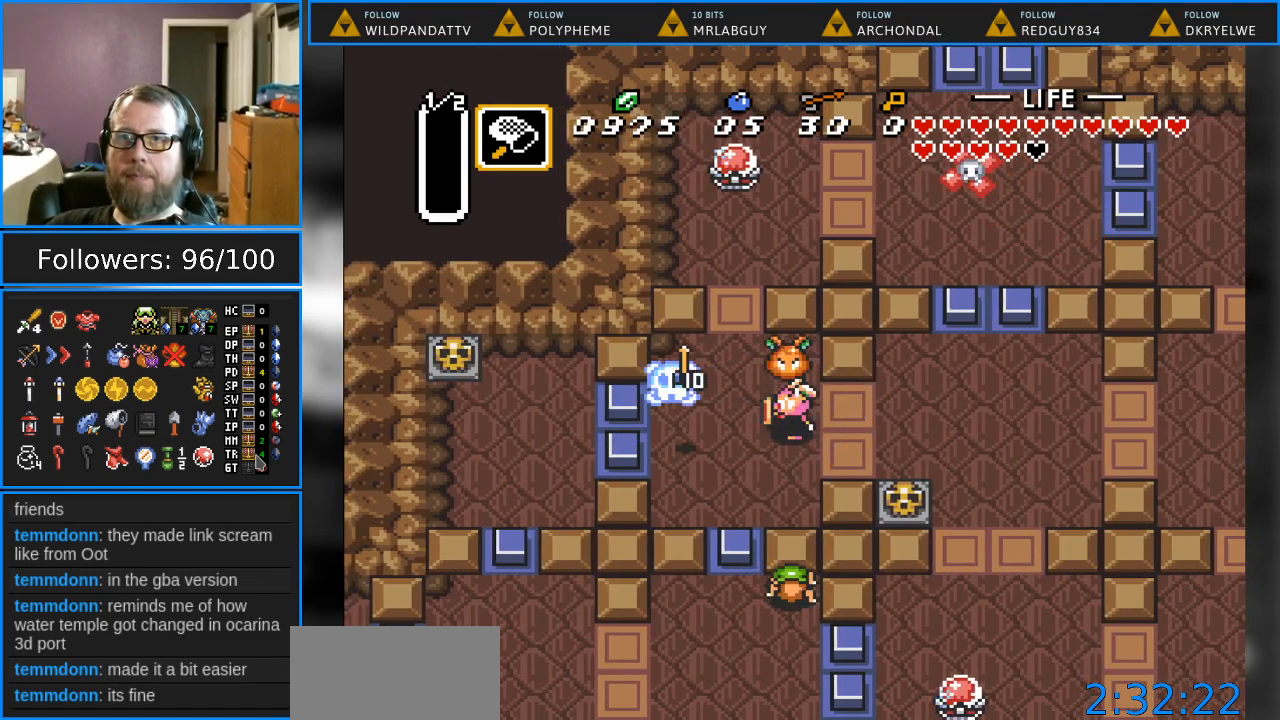
{"buttons": ["B"], "events": [[33, "B", "down"]]}
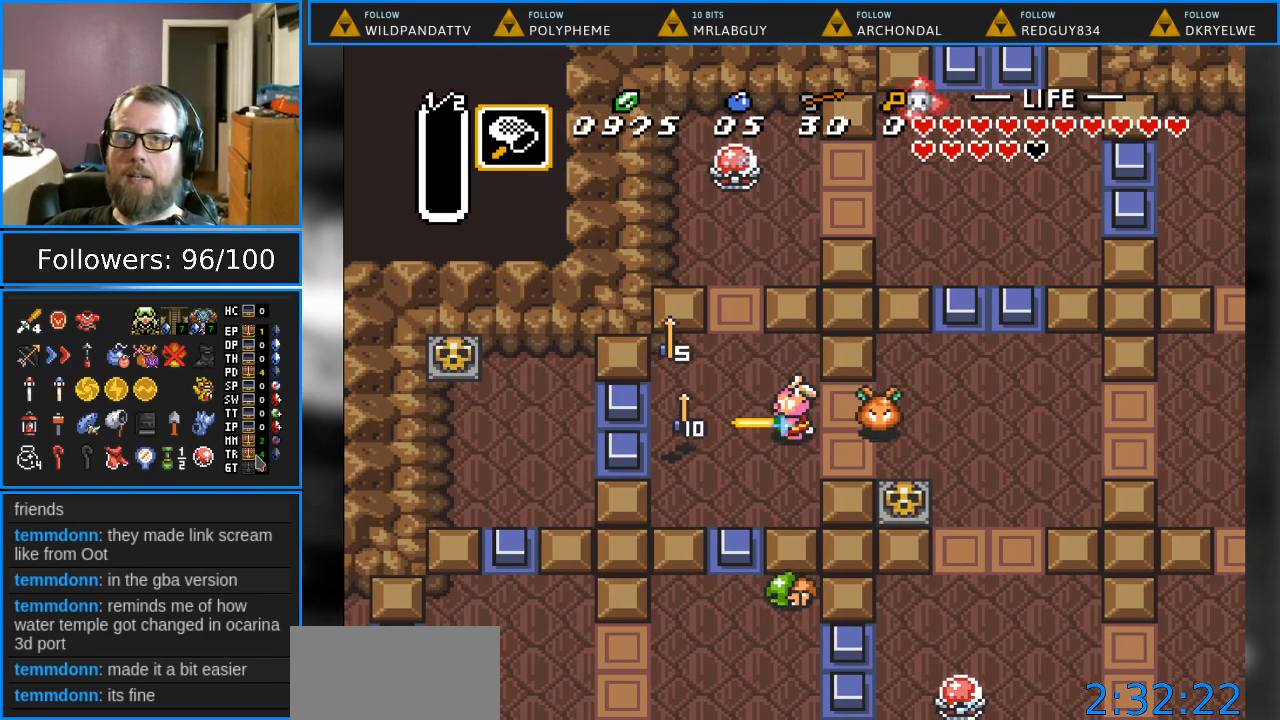
{"buttons": ["B", "DPAD_UP"], "events": [[83, "DPAD_LEFT", "down"], [417, "DPAD_LEFT", "up"], [450, "DPAD_UP", "down"]]}
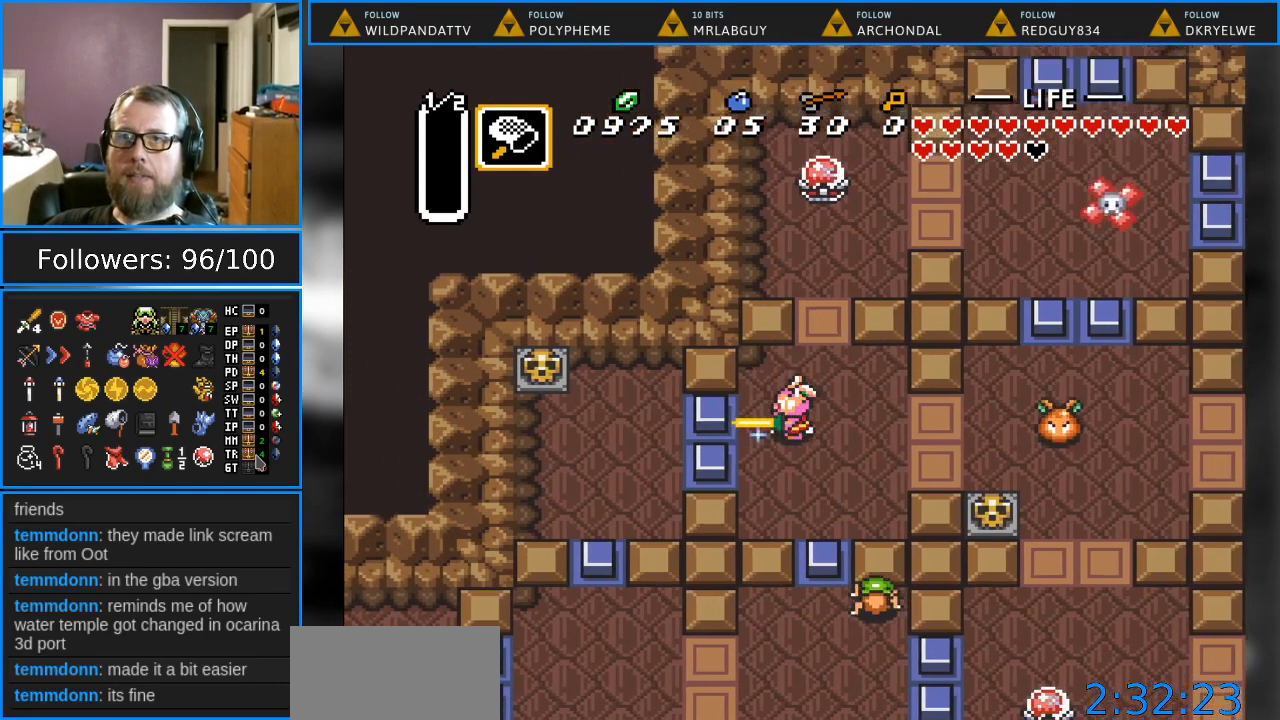
{"buttons": ["B", "DPAD_UP"], "events": [[117, "DPAD_RIGHT", "down"], [333, "DPAD_RIGHT", "up"]]}
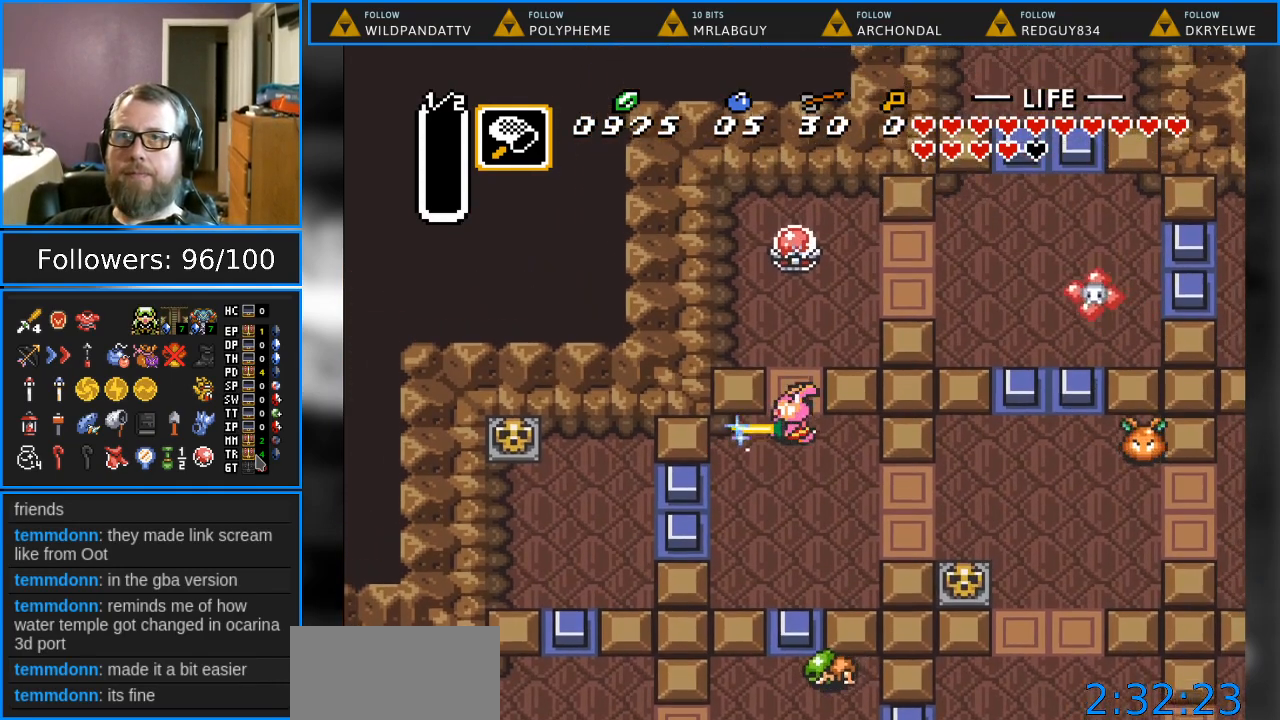
{"buttons": ["B", "DPAD_UP", "DPAD_RIGHT"], "events": [[317, "DPAD_RIGHT", "down"]]}
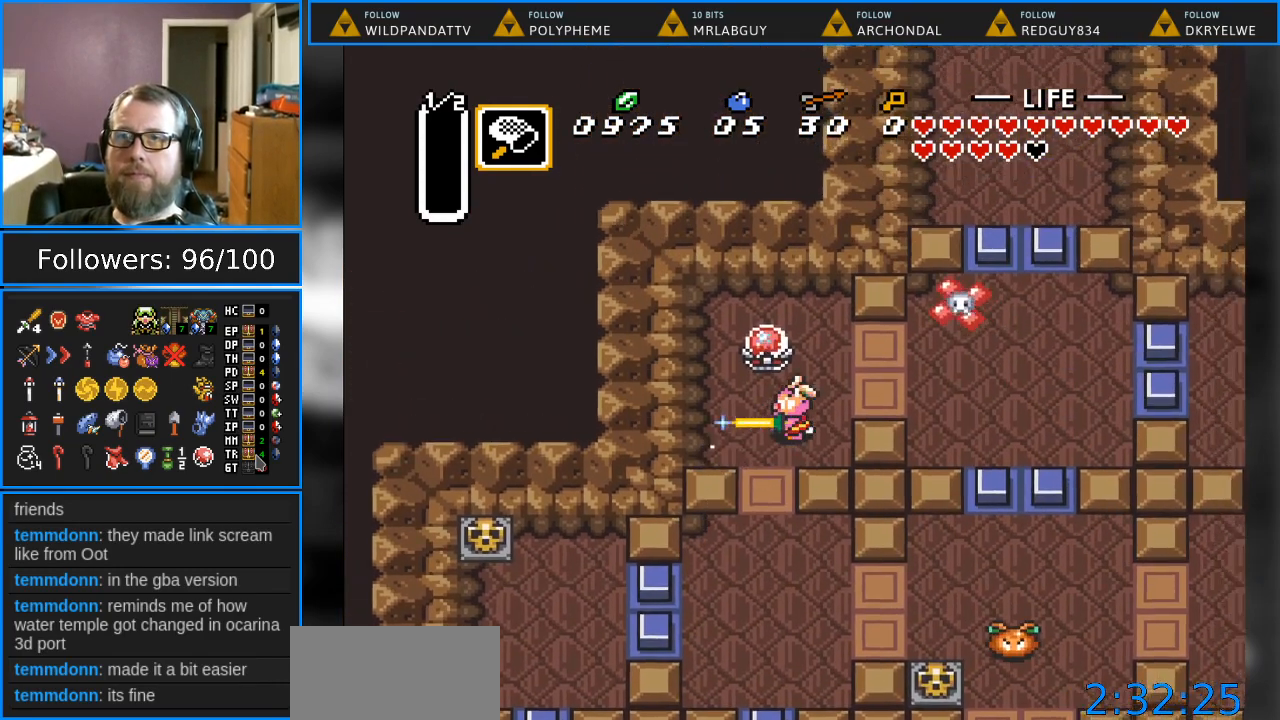
{"buttons": [], "events": [[117, "DPAD_RIGHT", "up"], [117, "DPAD_UP", "up"], [133, "B", "up"]]}
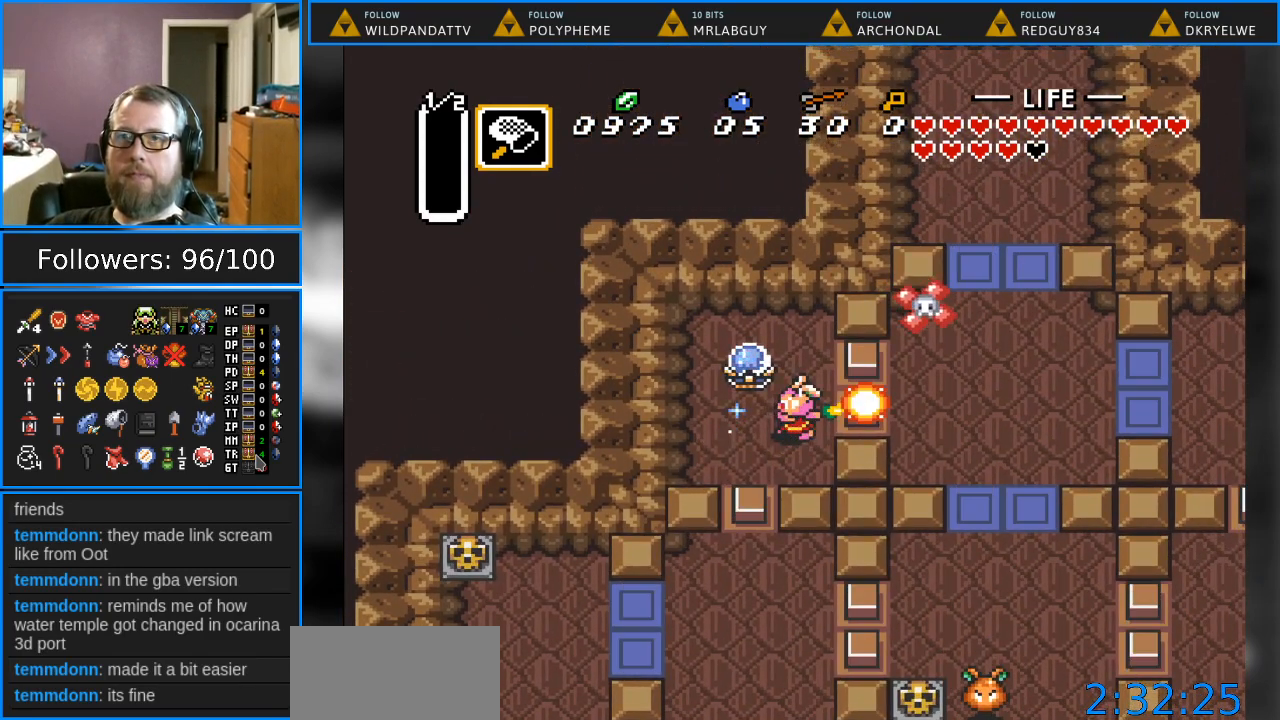
{"buttons": [], "events": []}
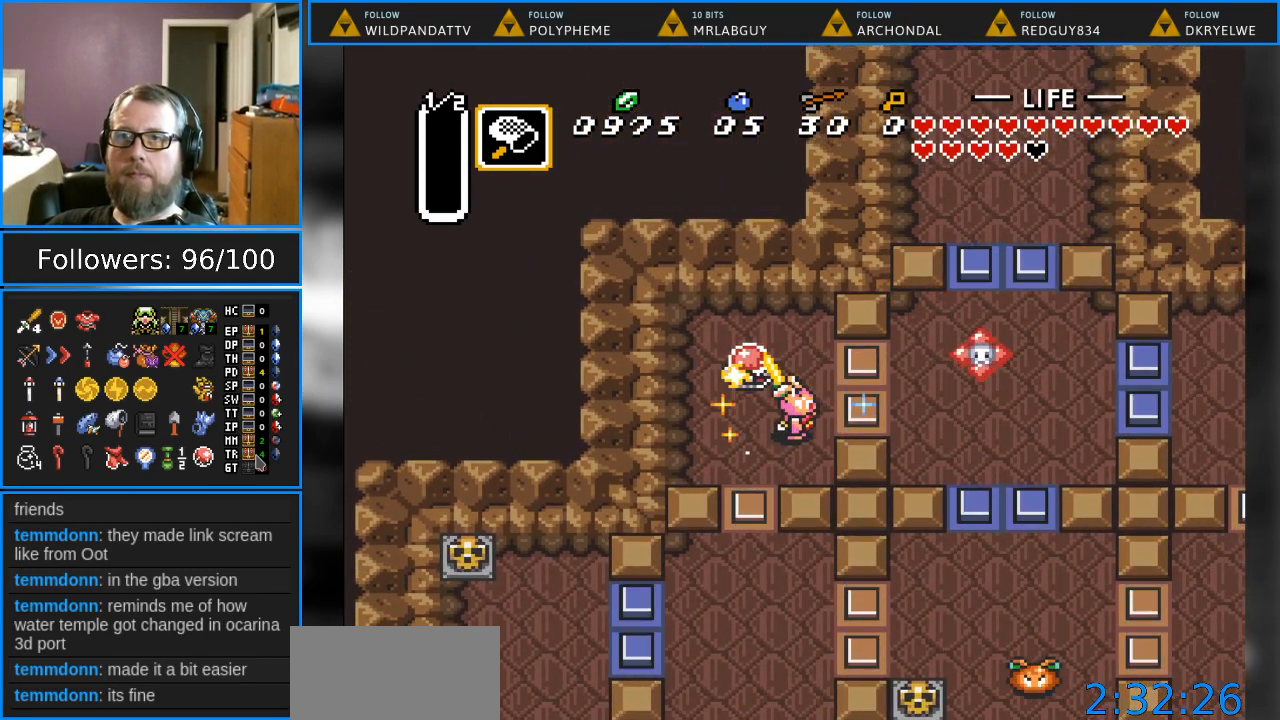
{"buttons": ["DPAD_RIGHT"], "events": [[433, "DPAD_RIGHT", "down"]]}
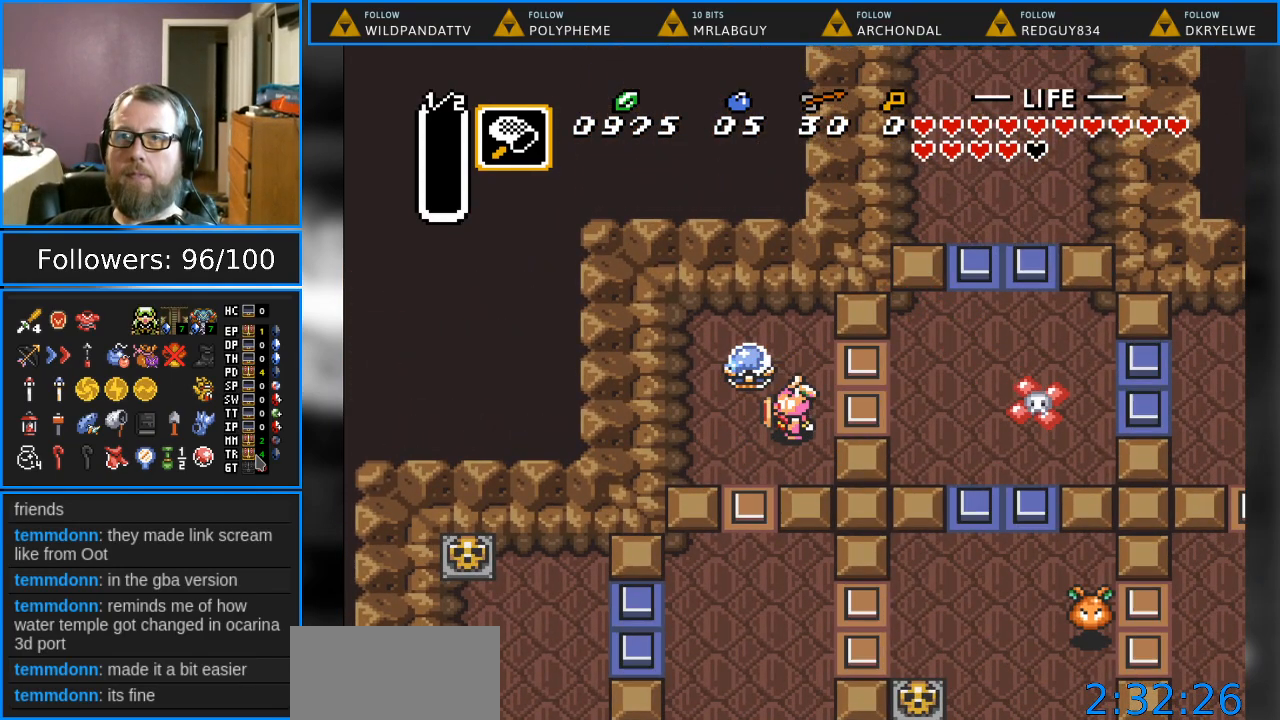
{"buttons": [], "events": [[33, "DPAD_UP", "down"], [200, "DPAD_RIGHT", "up"], [200, "DPAD_UP", "up"]]}
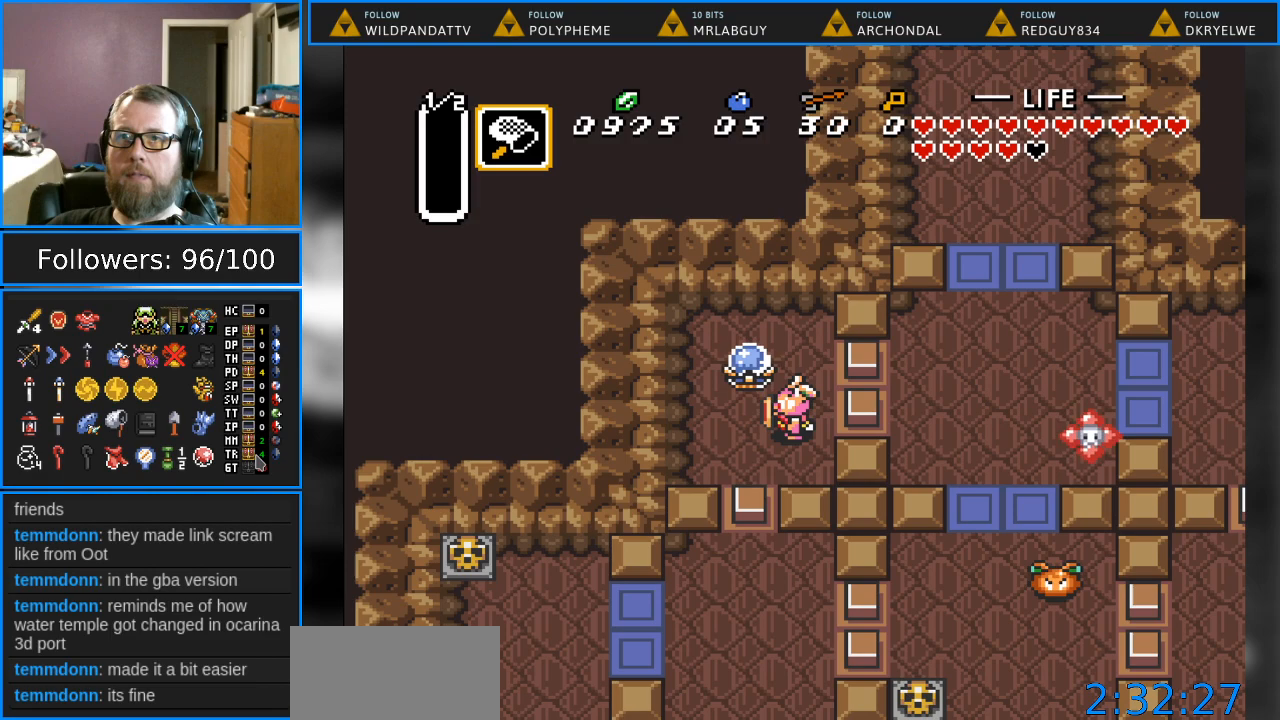
{"buttons": [], "events": []}
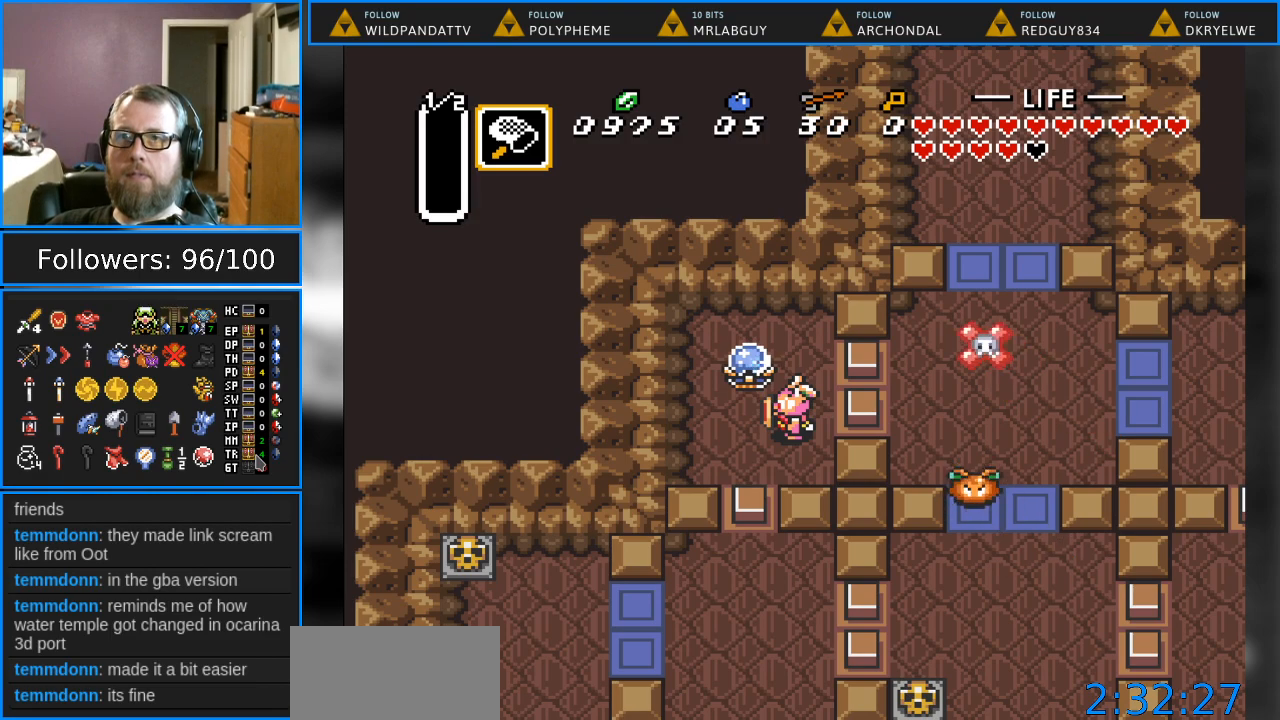
{"buttons": ["B"], "events": [[333, "B", "down"]]}
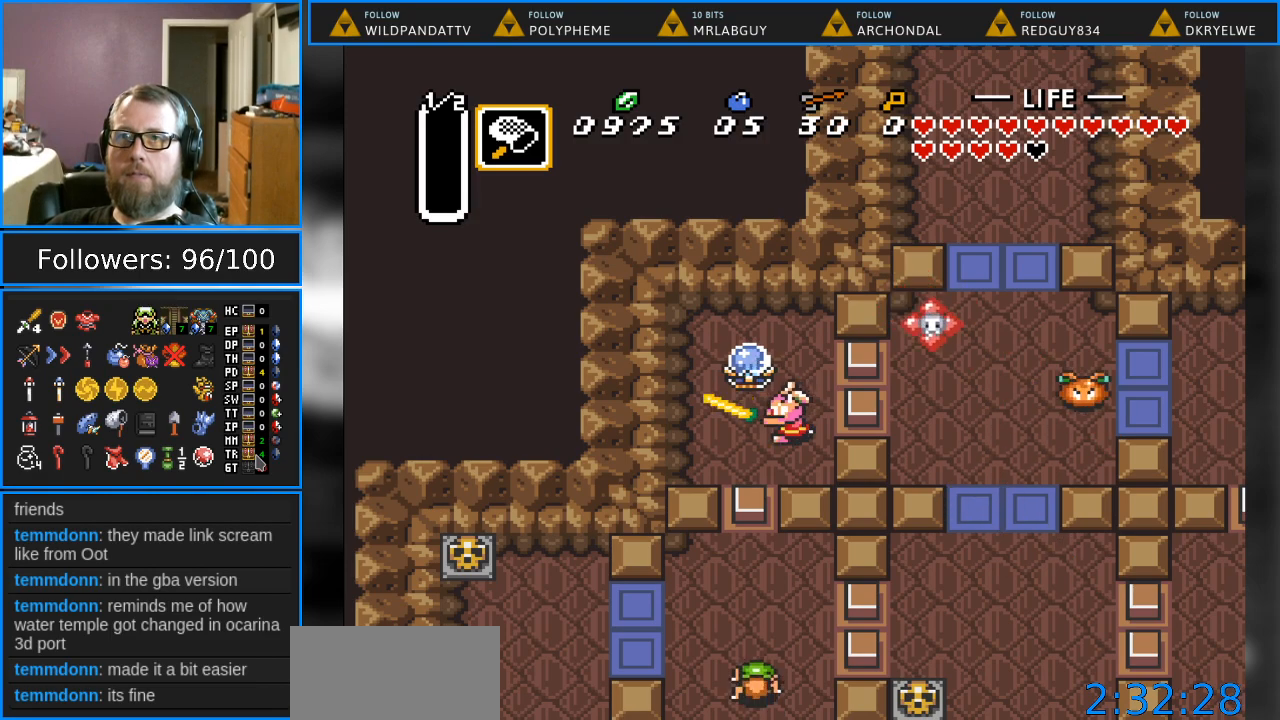
{"buttons": ["B"], "events": []}
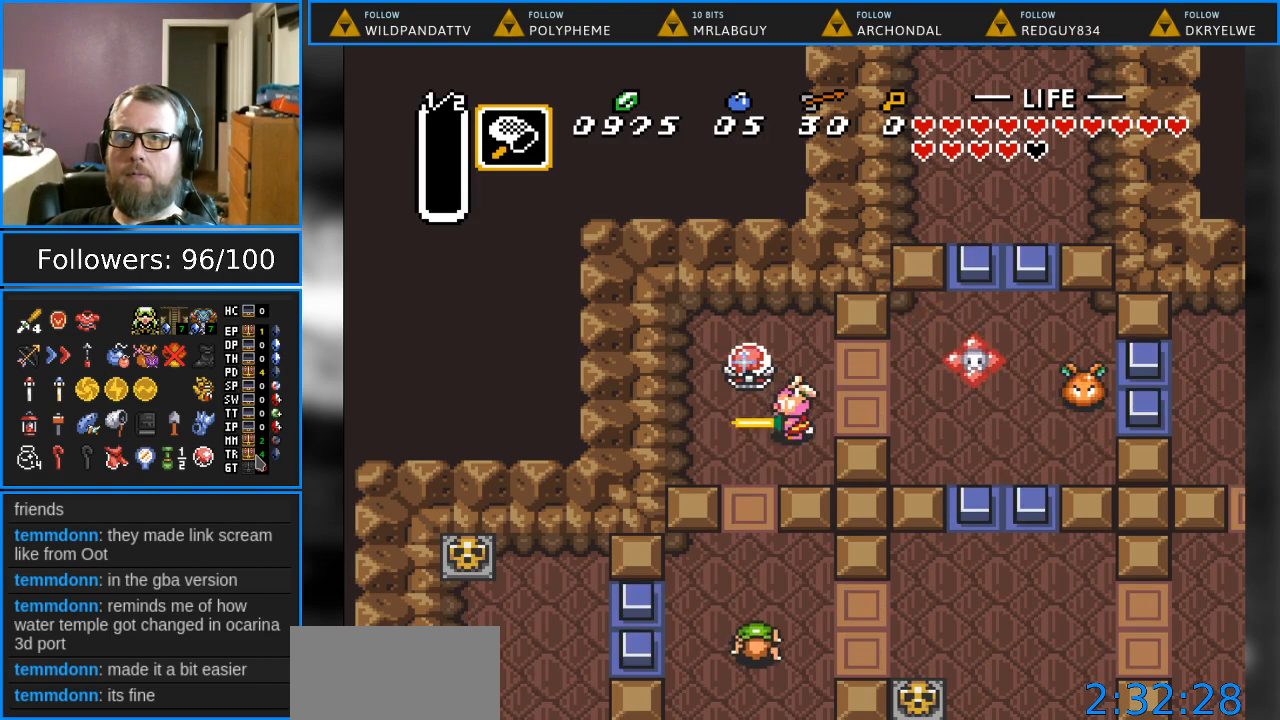
{"buttons": ["B"], "events": []}
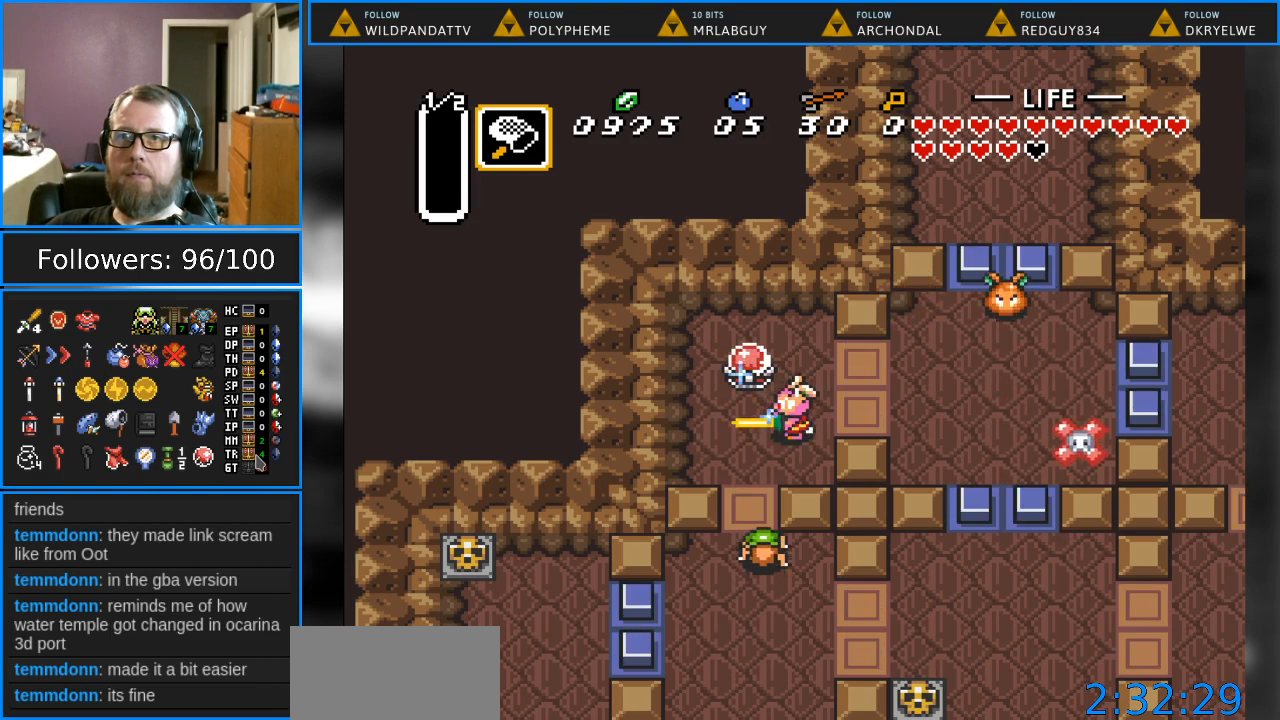
{"buttons": ["B"], "events": []}
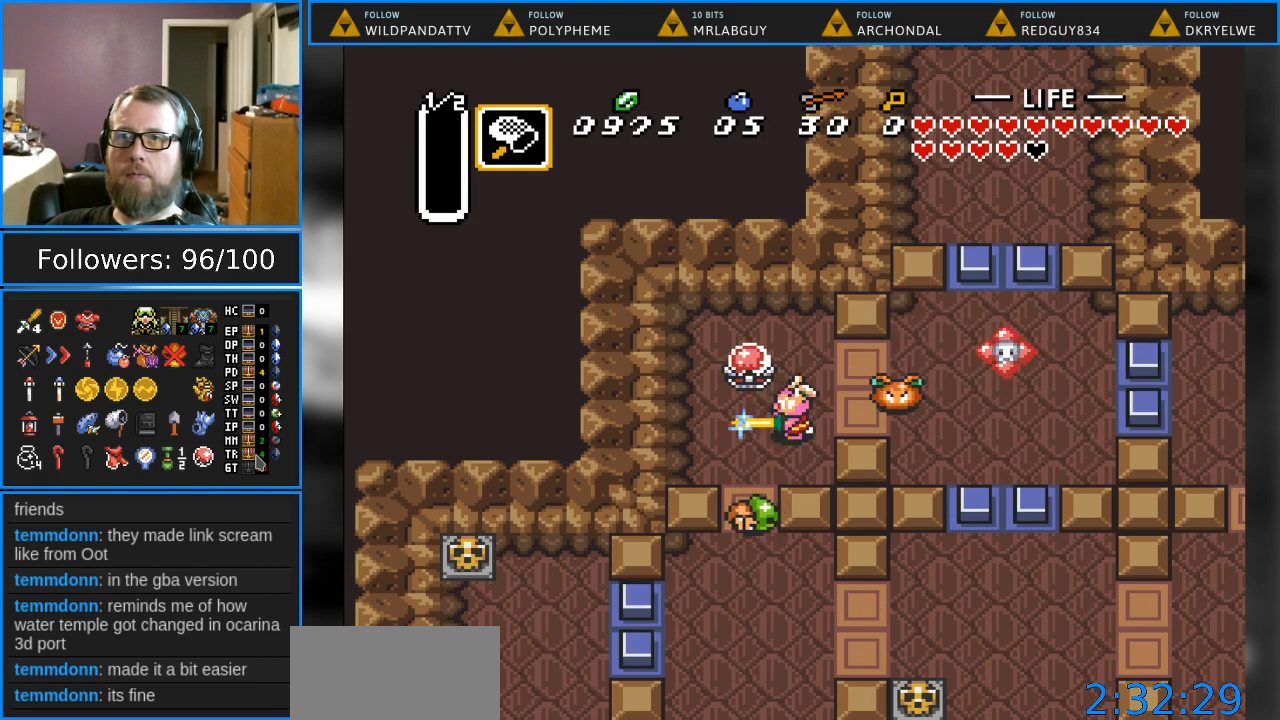
{"buttons": [], "events": [[50, "B", "up"]]}
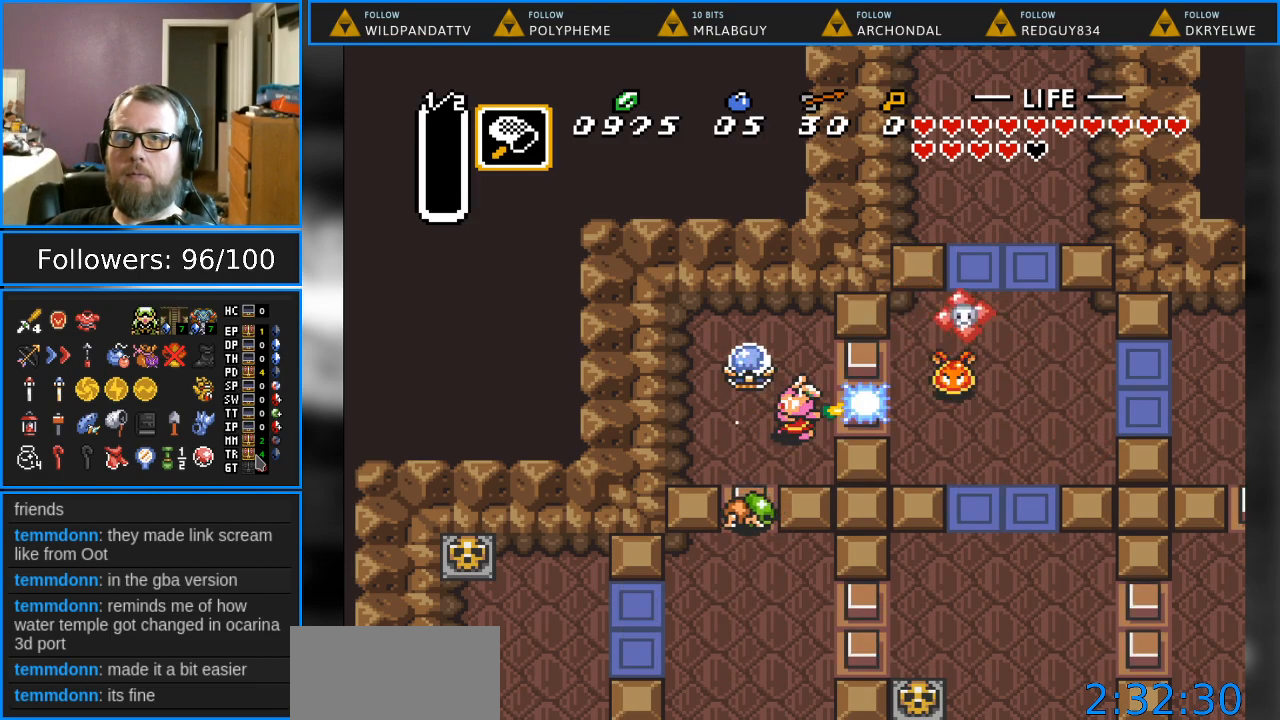
{"buttons": [], "events": []}
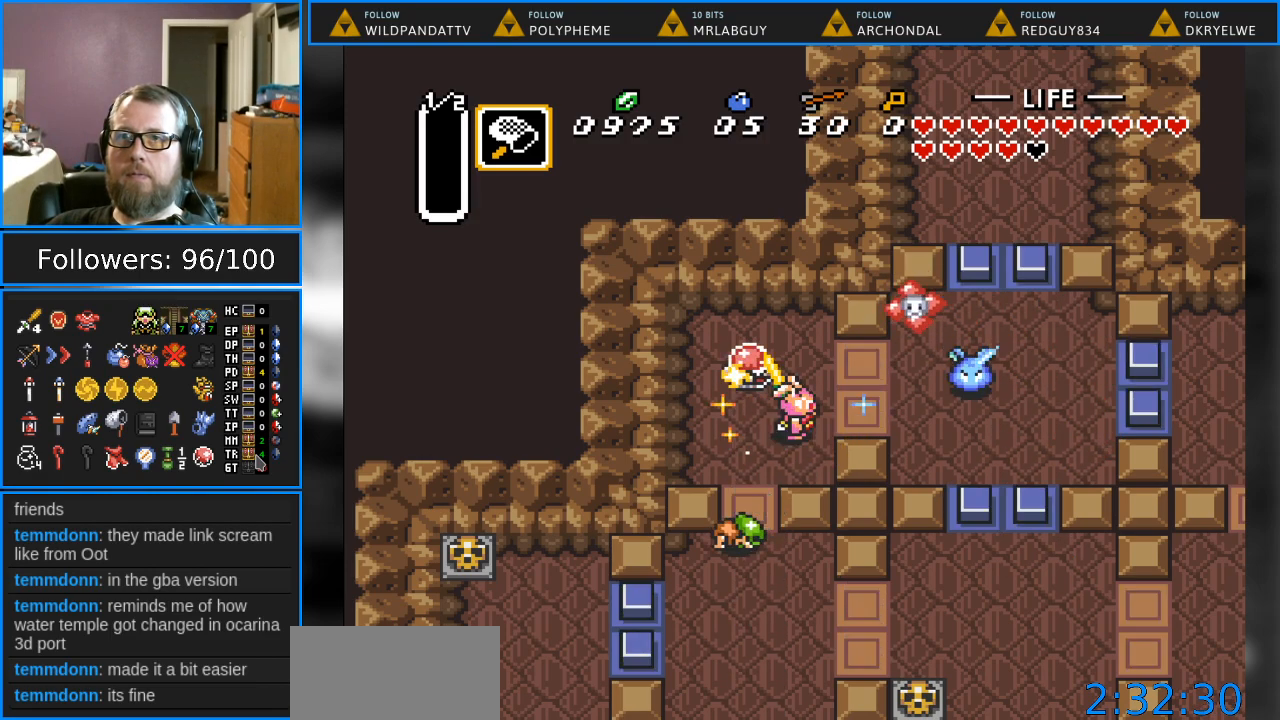
{"buttons": [], "events": []}
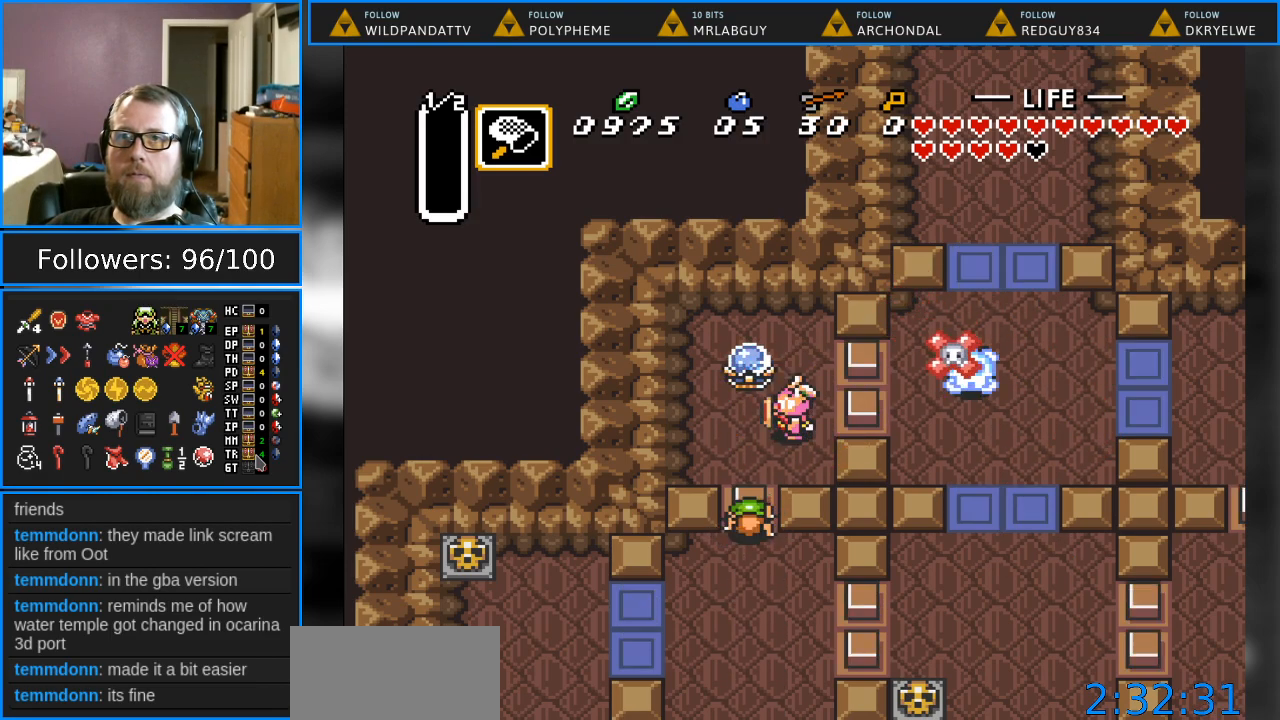
{"buttons": [], "events": []}
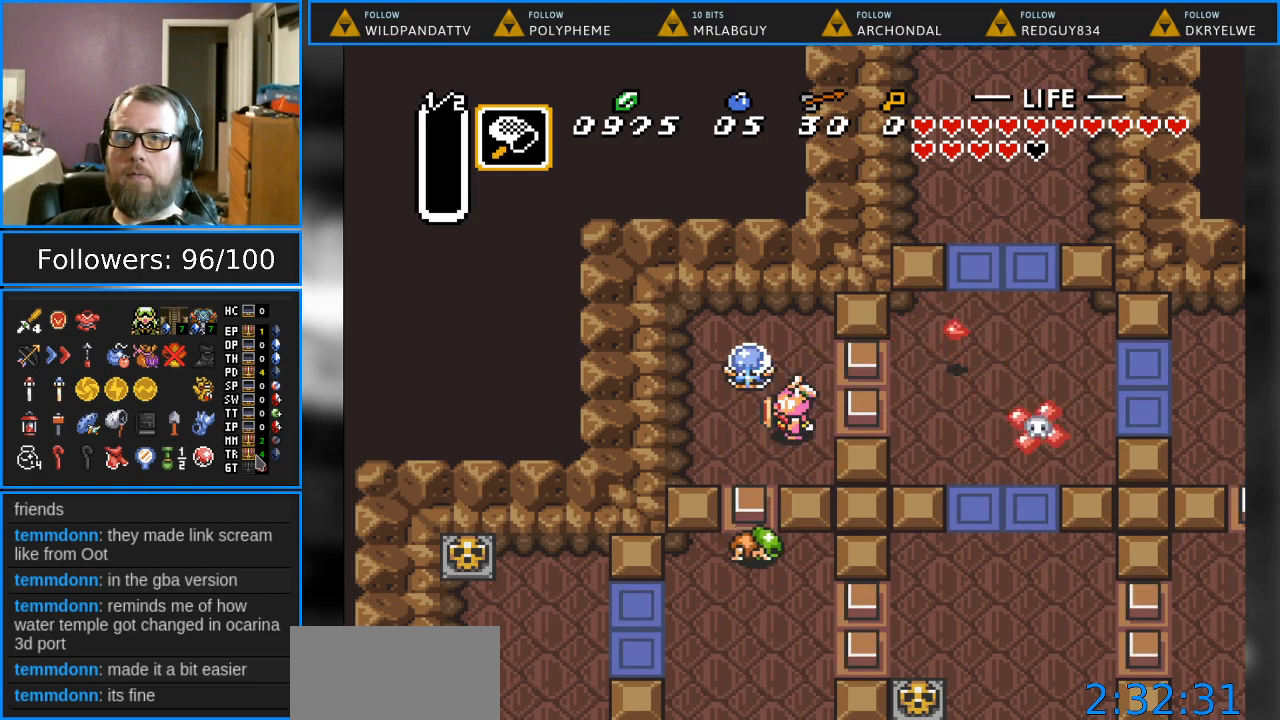
{"buttons": ["DPAD_RIGHT"], "events": [[367, "DPAD_RIGHT", "down"]]}